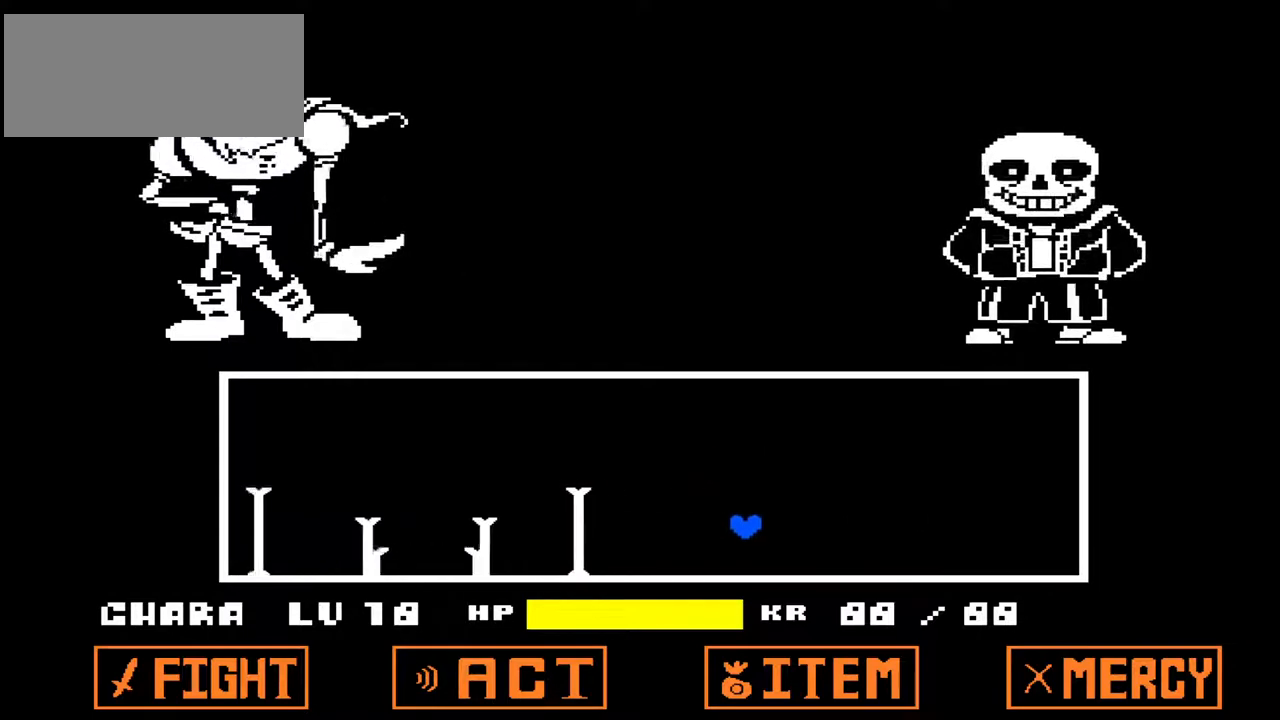
Gameplay with keyboard; each line is a JSON object with the keys held at the frame after it. "events" lists presses ("down") and releases ("up") of "c", "down", "left", "right", "up", "x" and "z" between this image and that frame as [ms after this image, input, new state], when the widget could be followed in between. No other keys are recorded. Mouse input is not recorded.
{"keys": ["left", "up"], "events": [[133, "left", "down"], [200, "up", "down"]]}
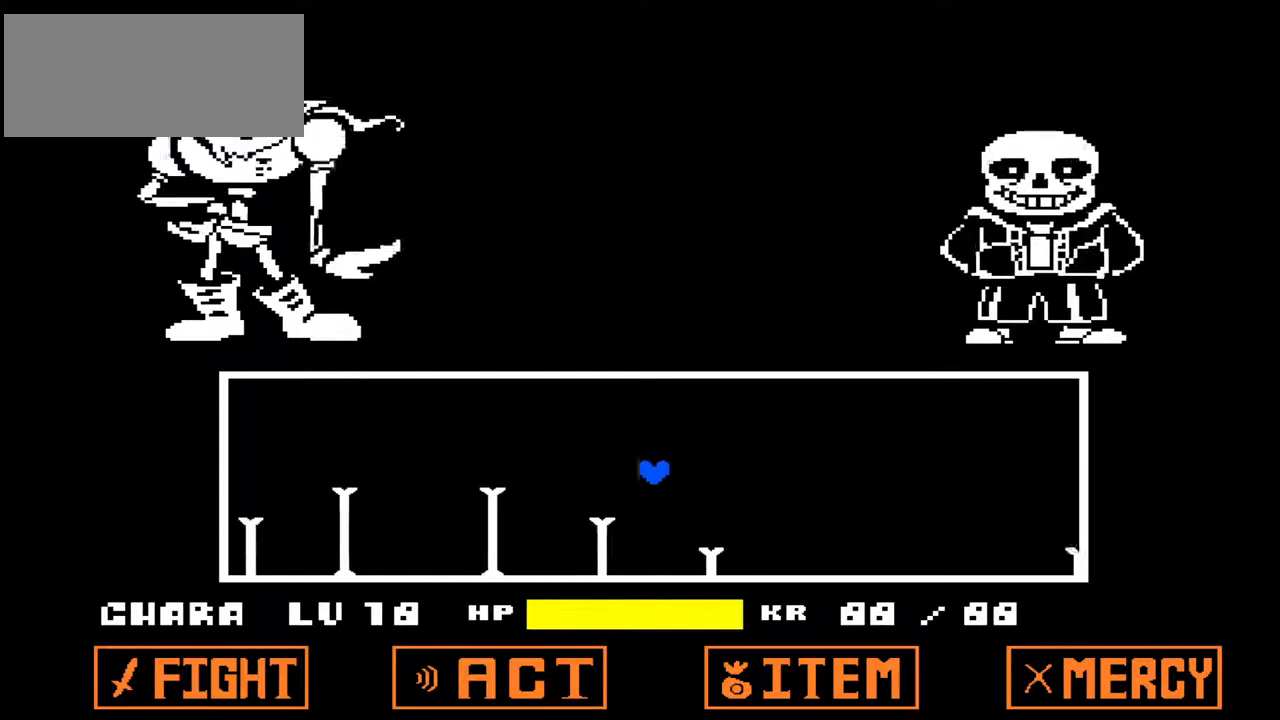
{"keys": [], "events": [[300, "up", "up"], [400, "left", "up"]]}
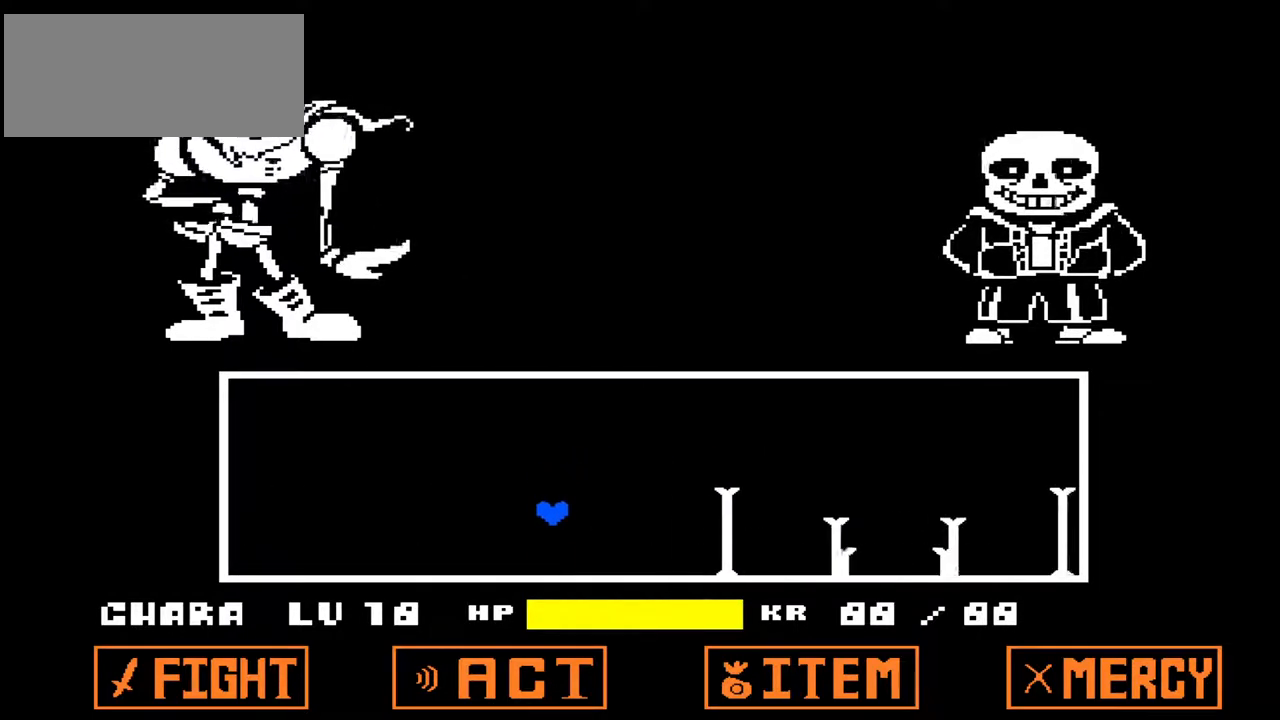
{"keys": ["right", "up"], "events": [[267, "up", "down"], [300, "right", "down"]]}
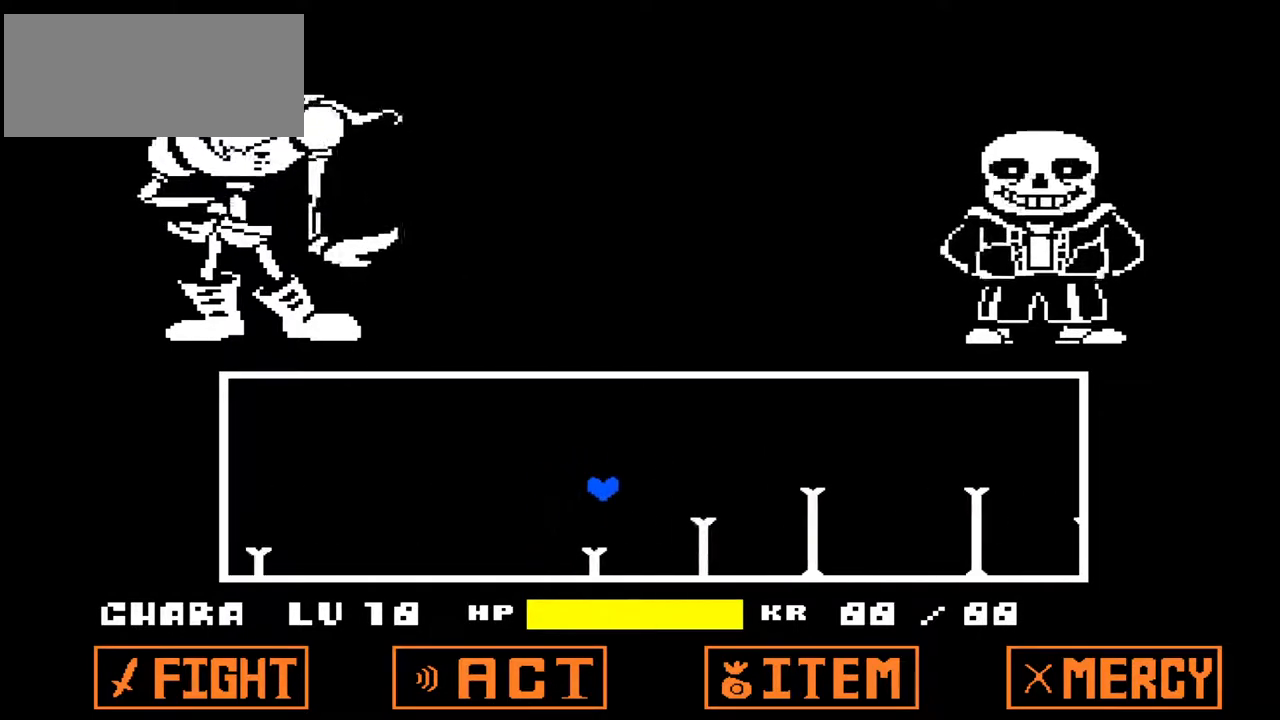
{"keys": ["right"], "events": [[300, "up", "up"], [333, "right", "up"], [467, "right", "down"]]}
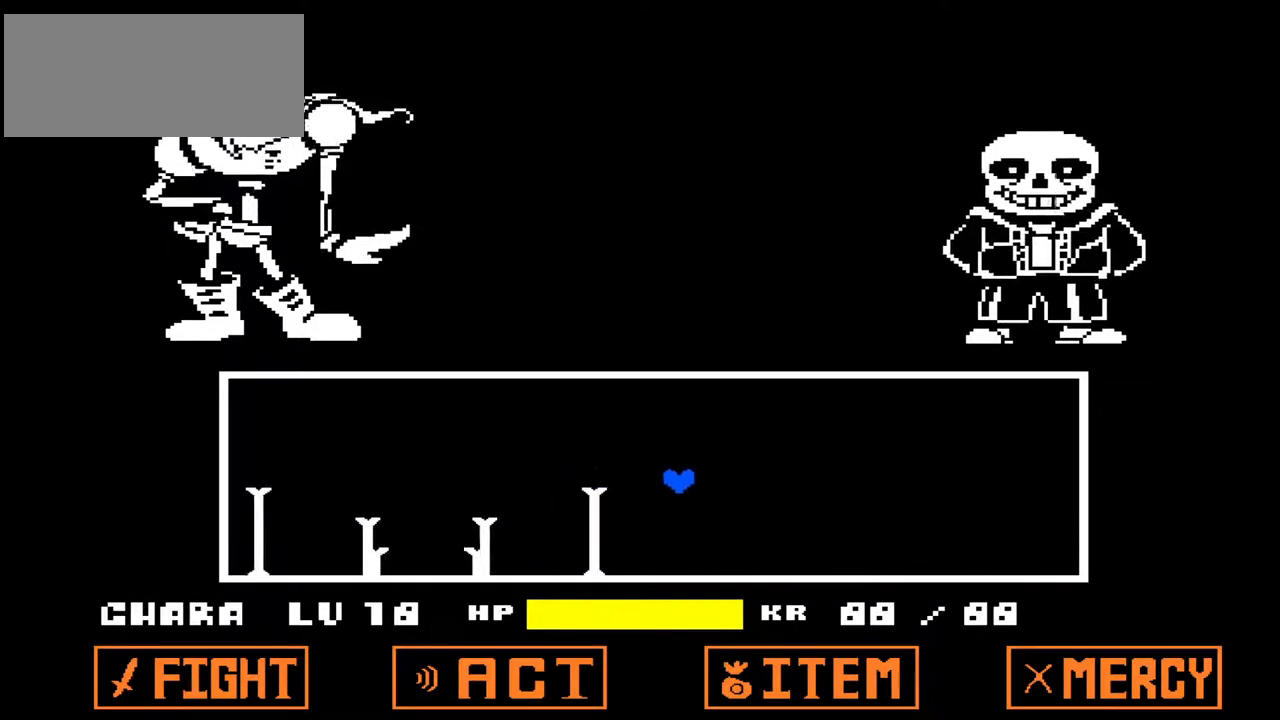
{"keys": ["left", "up"], "events": [[300, "up", "down"], [367, "left", "down"], [400, "right", "up"]]}
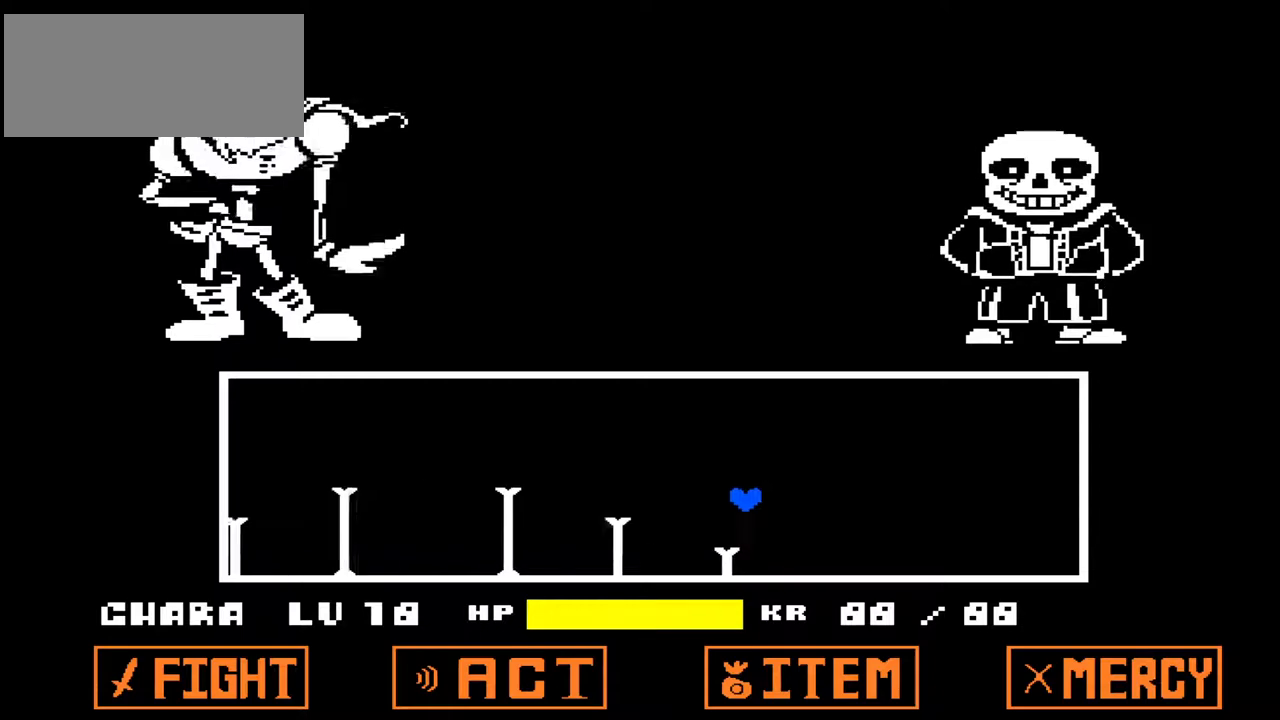
{"keys": [], "events": [[400, "up", "up"], [500, "left", "up"]]}
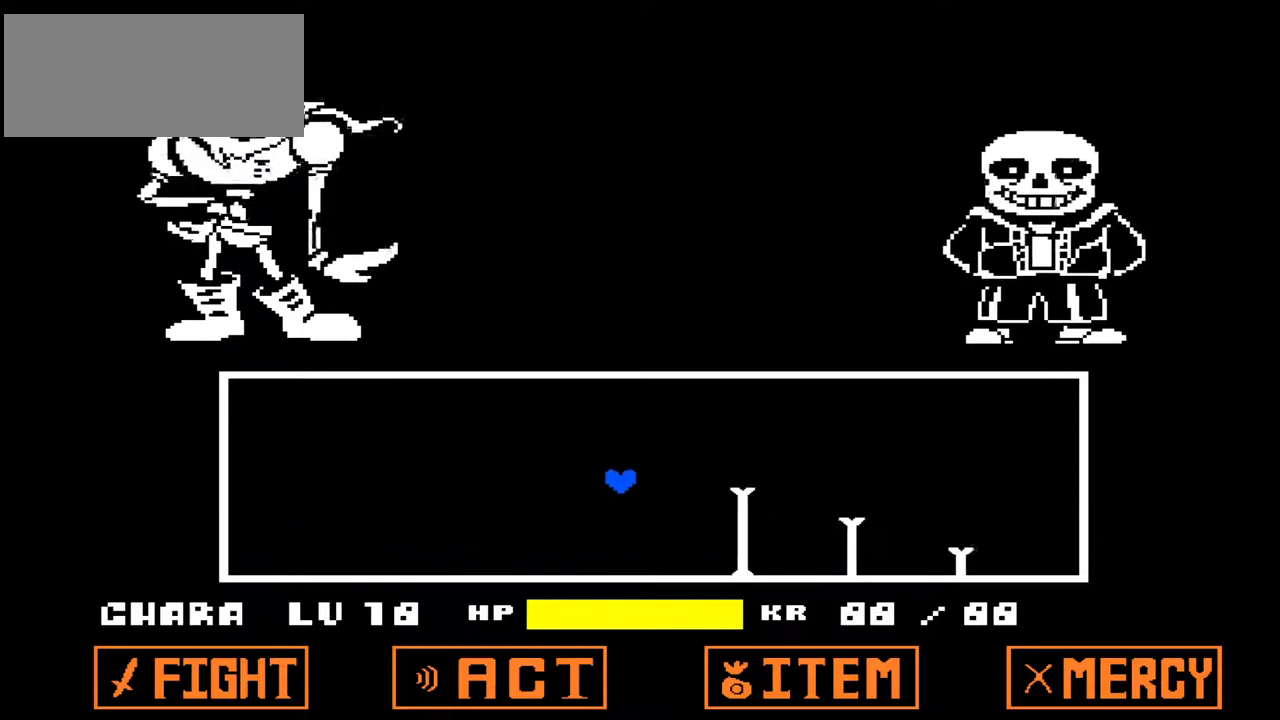
{"keys": [], "events": [[133, "right", "down"], [300, "right", "up"]]}
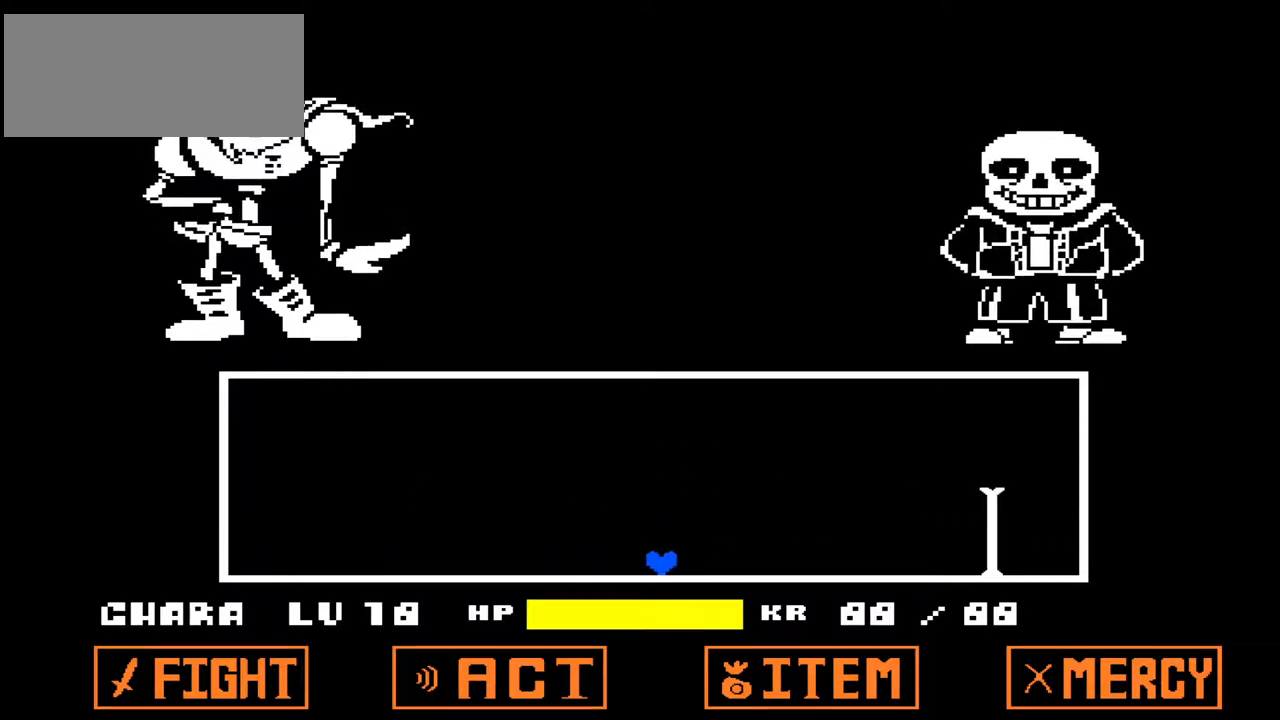
{"keys": ["up"], "events": [[500, "up", "down"]]}
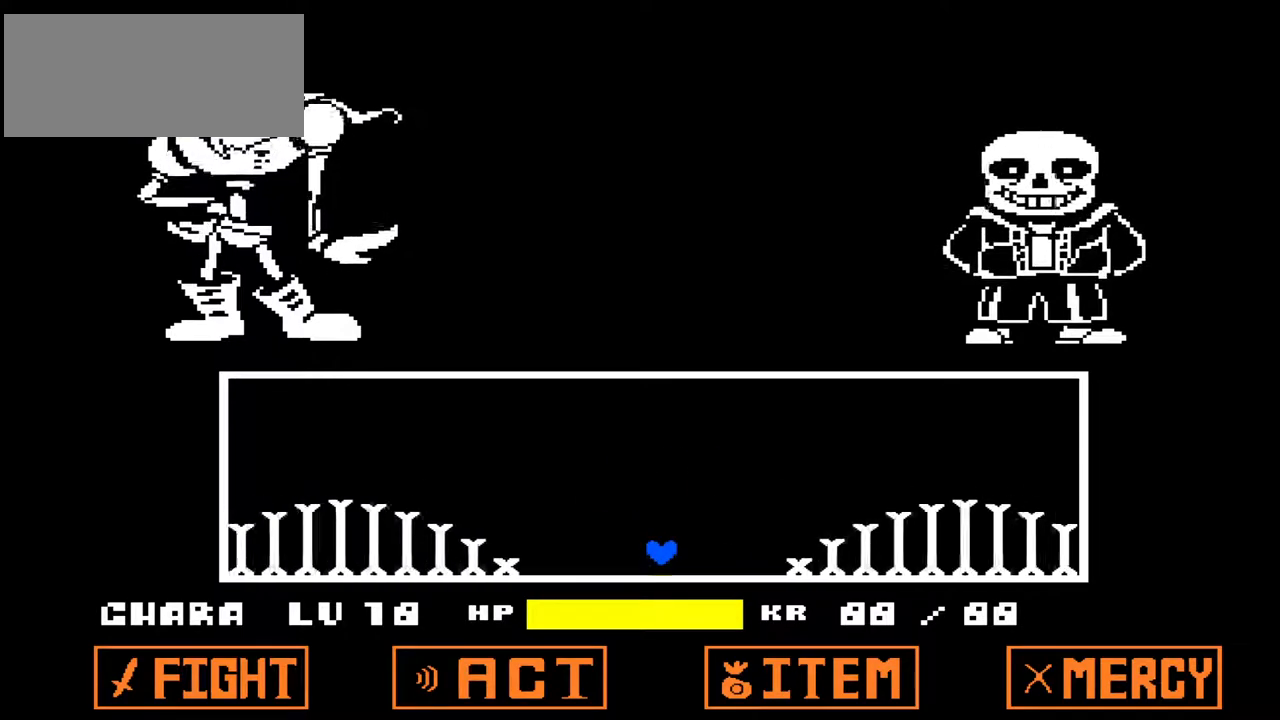
{"keys": ["up"], "events": []}
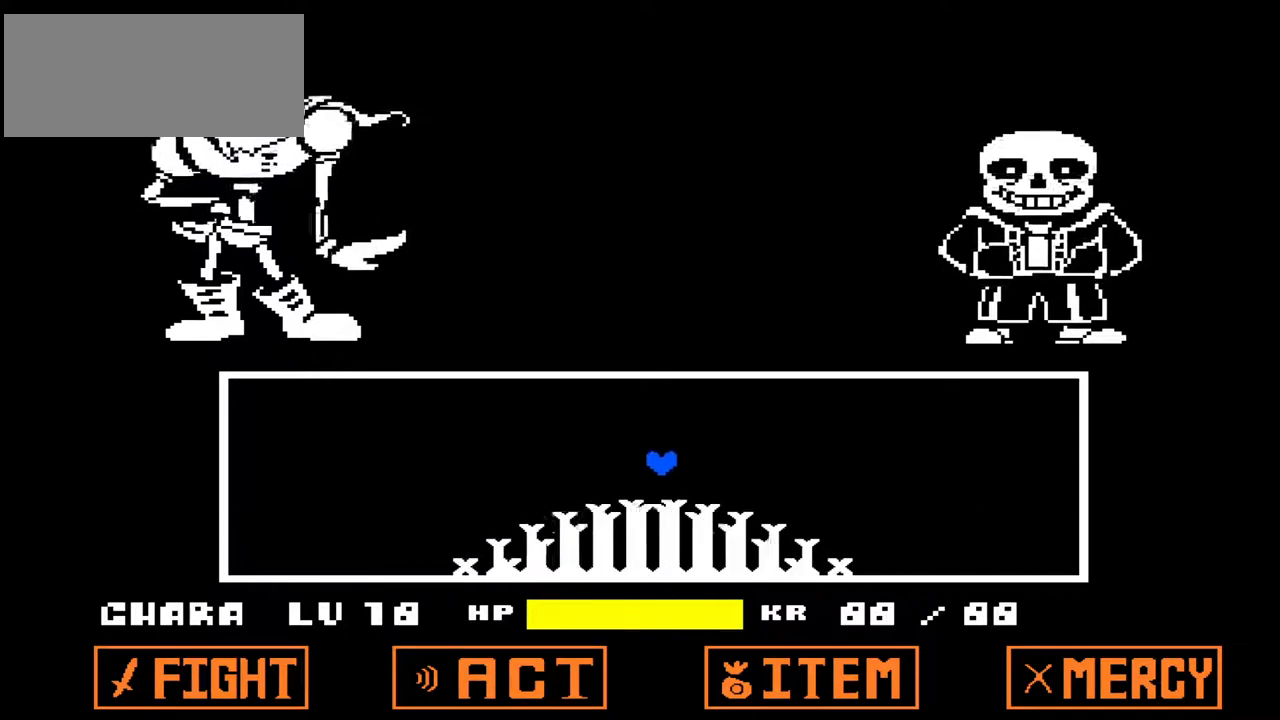
{"keys": [], "events": [[133, "up", "up"]]}
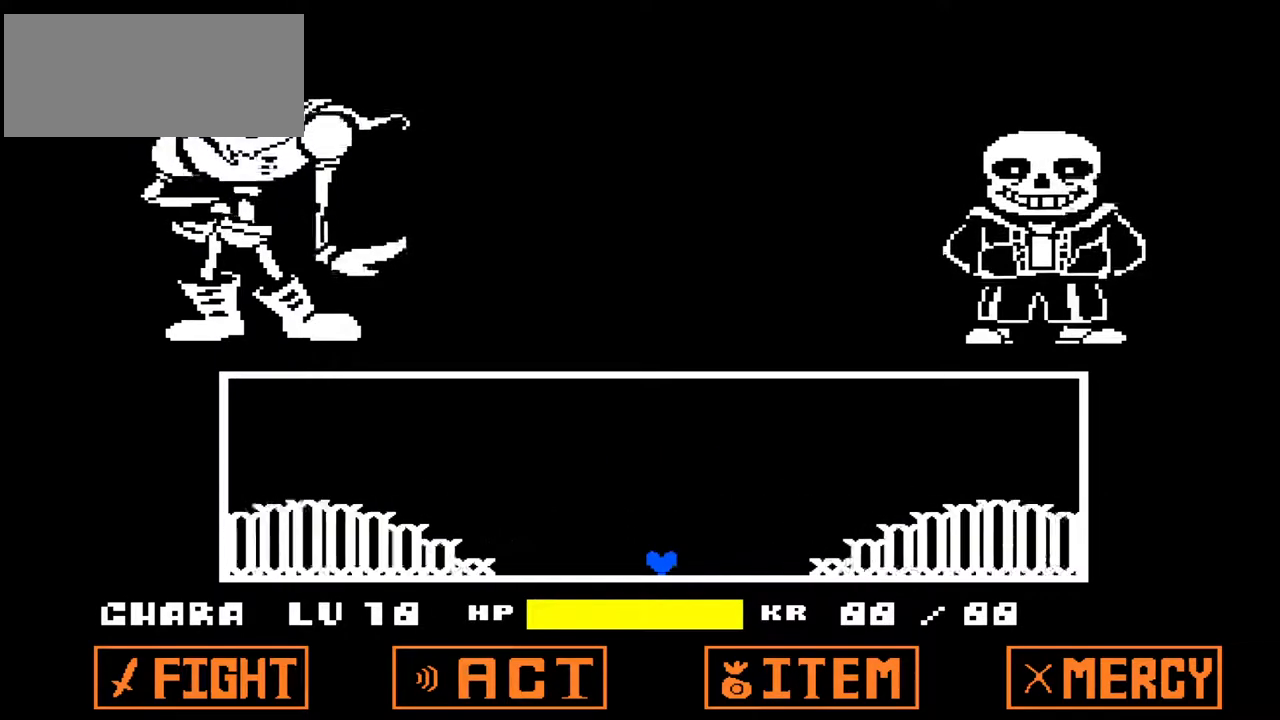
{"keys": ["up"], "events": [[67, "up", "down"]]}
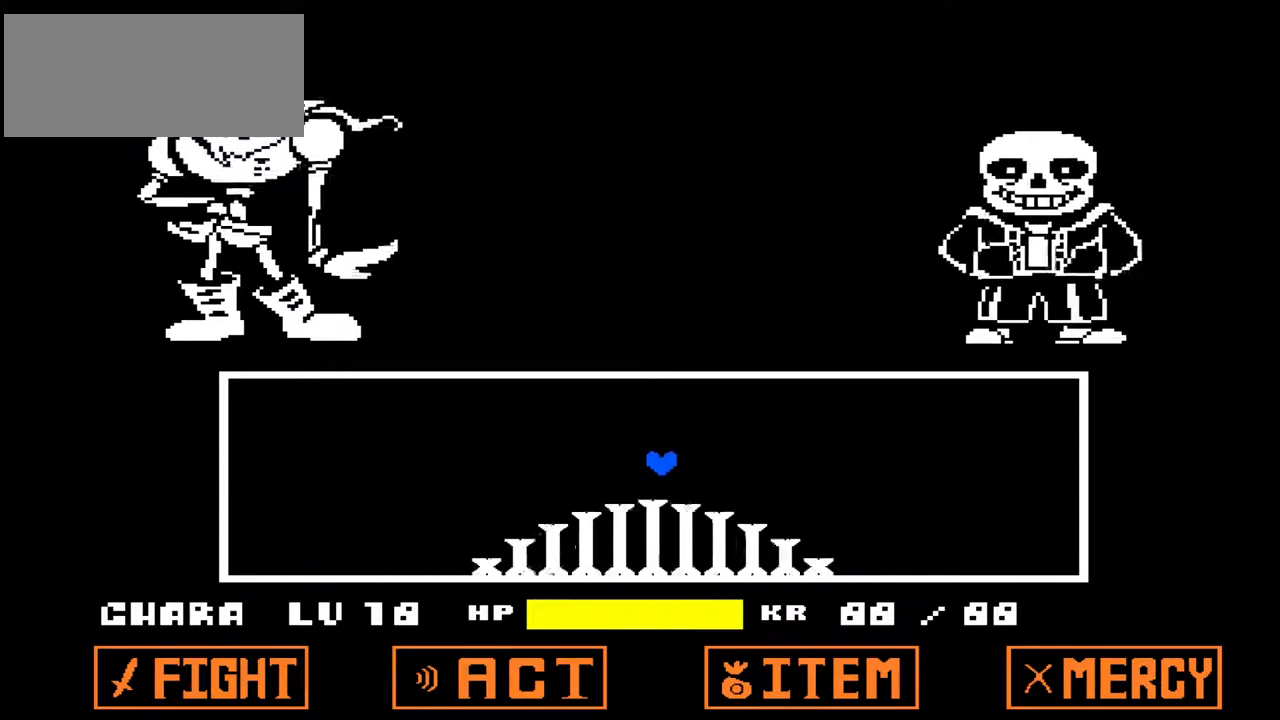
{"keys": [], "events": [[33, "up", "up"]]}
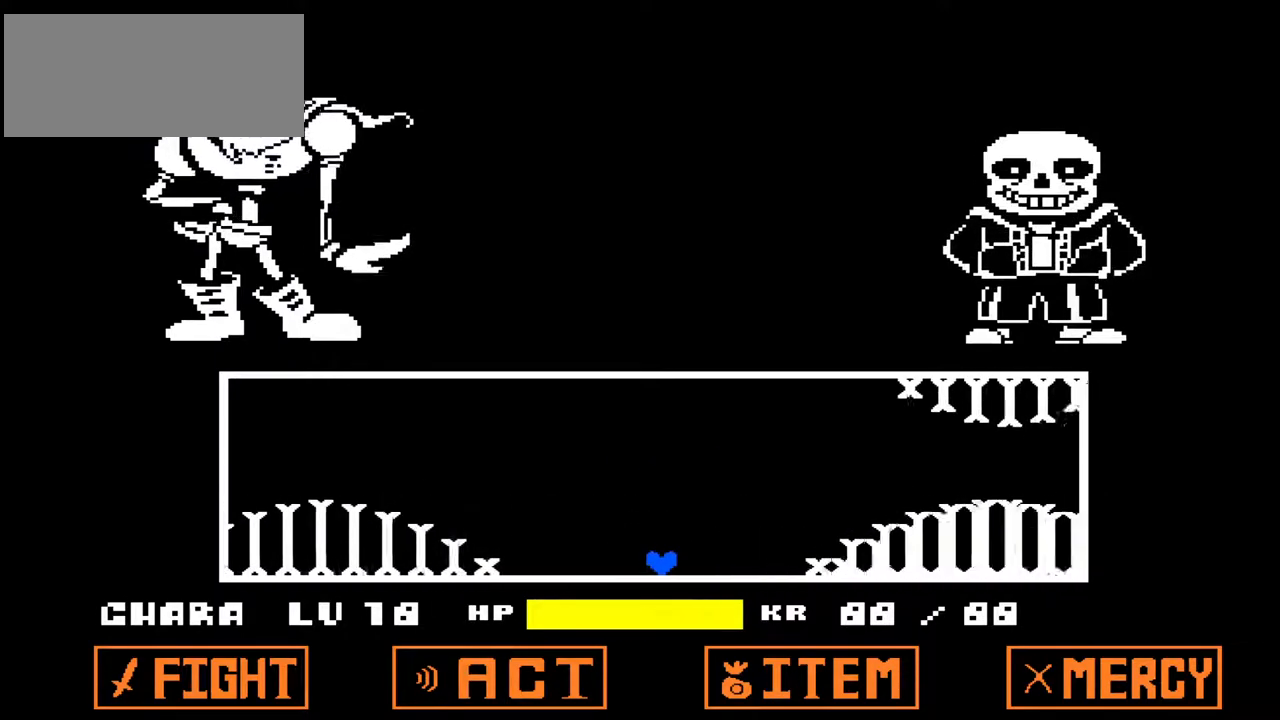
{"keys": [], "events": [[100, "up", "down"], [433, "up", "up"]]}
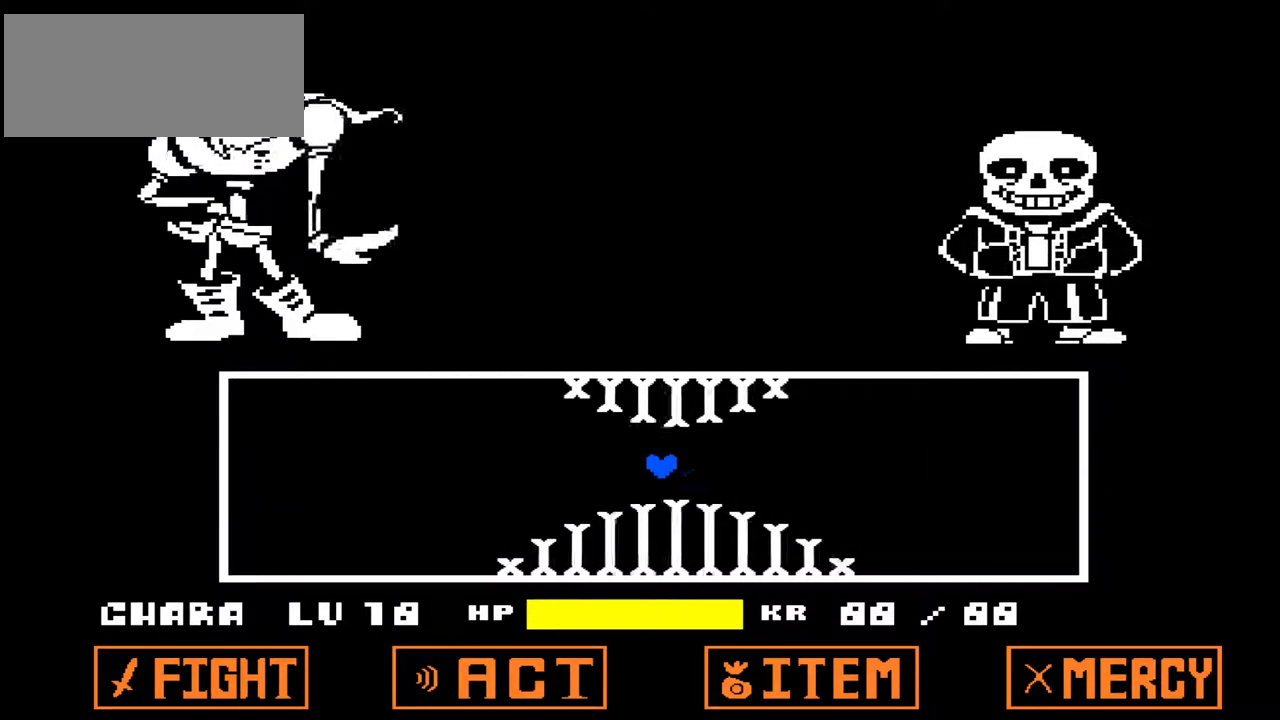
{"keys": [], "events": []}
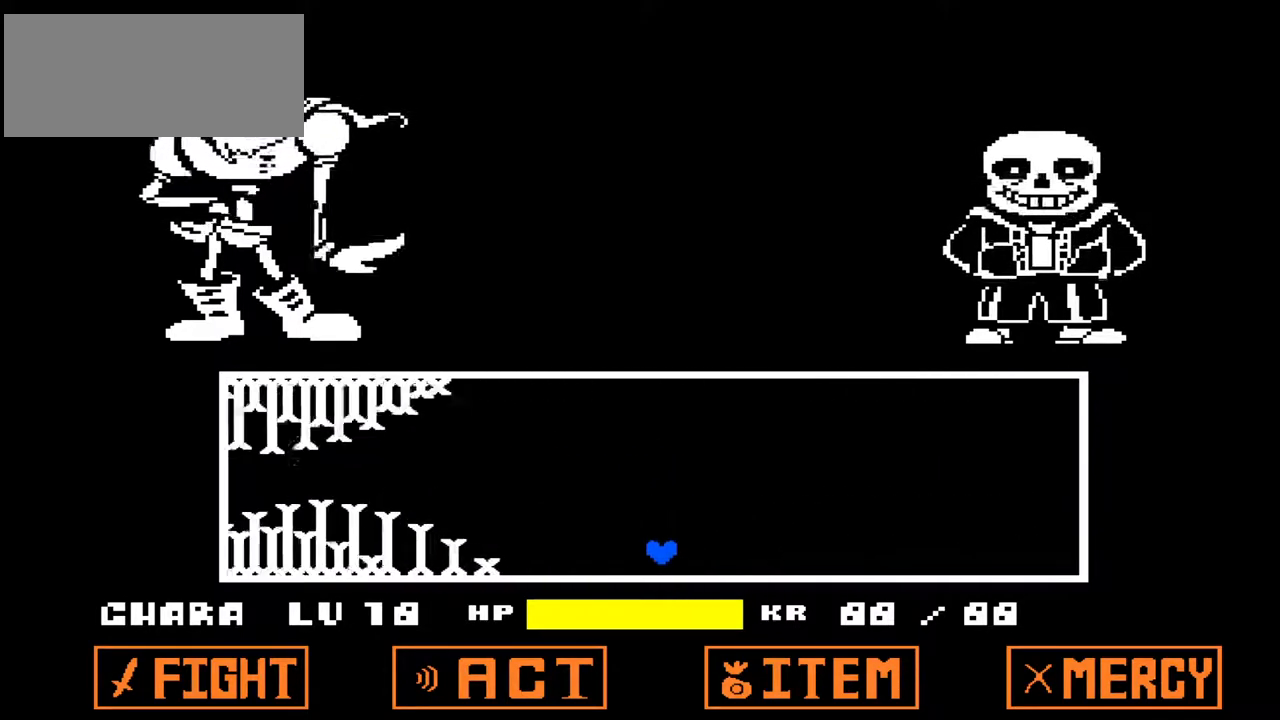
{"keys": ["left"], "events": [[267, "up", "down"], [467, "left", "down"], [467, "up", "up"]]}
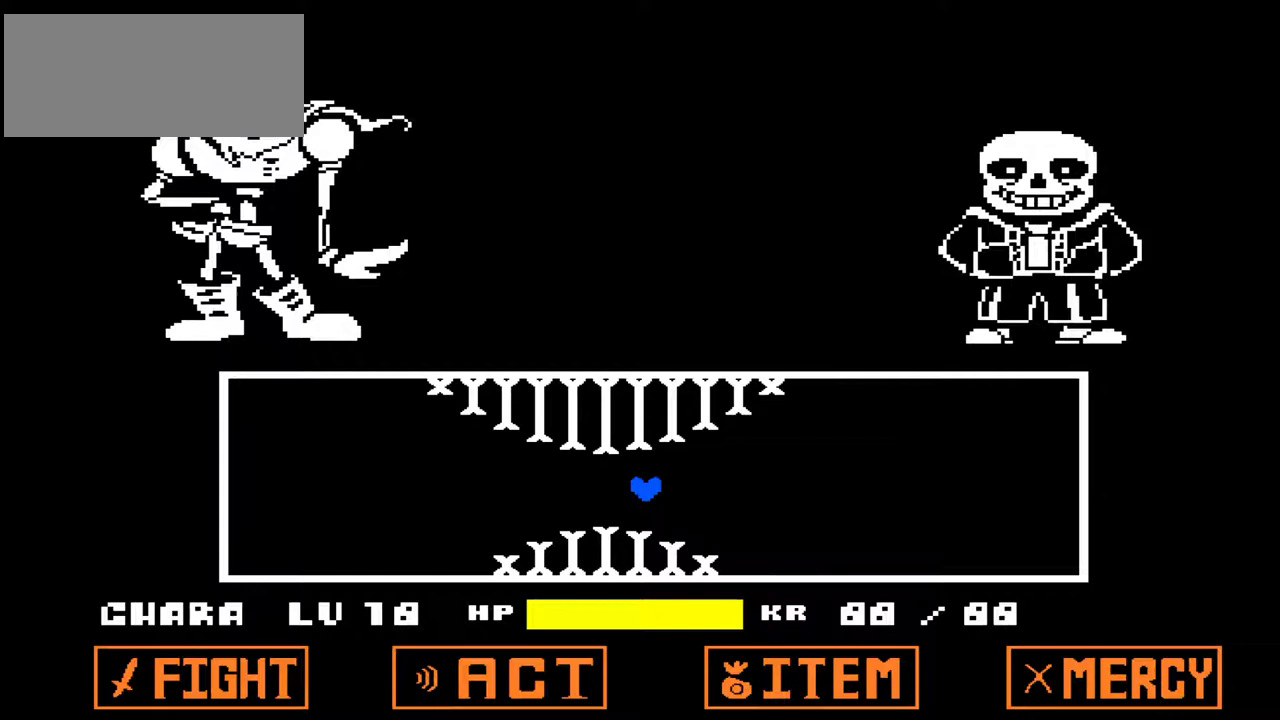
{"keys": [], "events": [[300, "left", "up"]]}
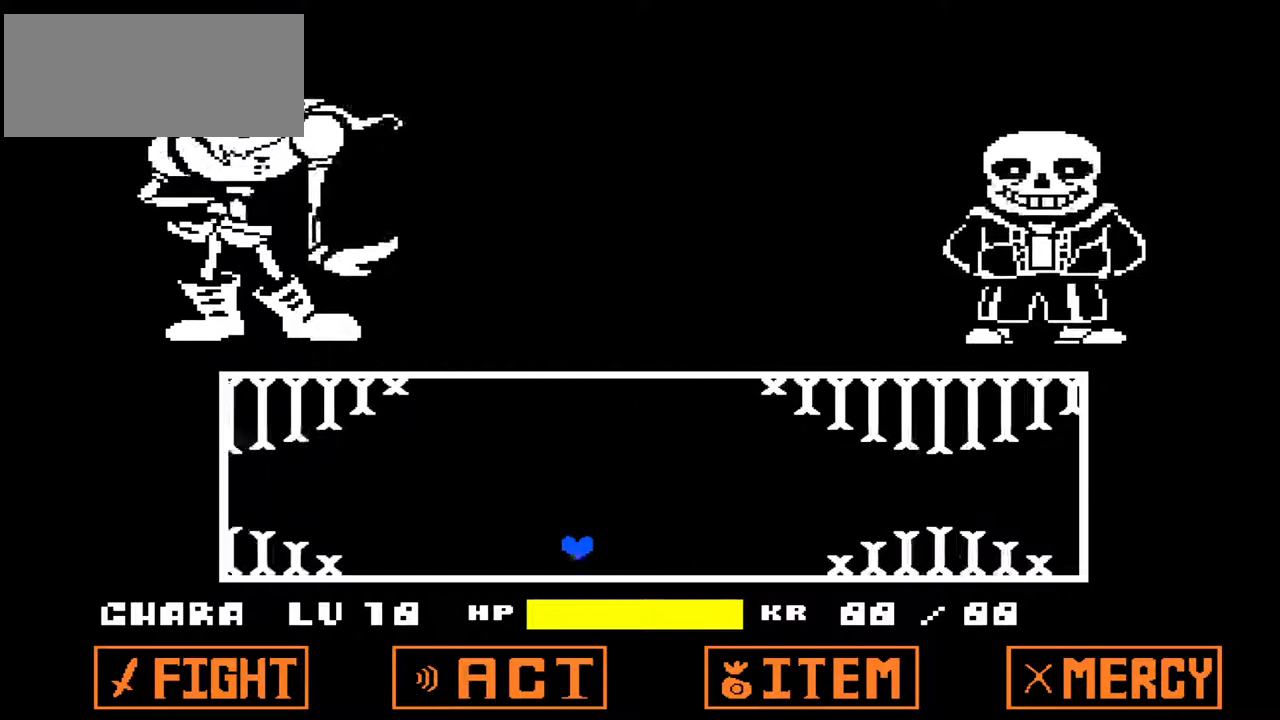
{"keys": [], "events": [[267, "right", "down"], [267, "up", "down"], [300, "right", "up"], [400, "up", "up"]]}
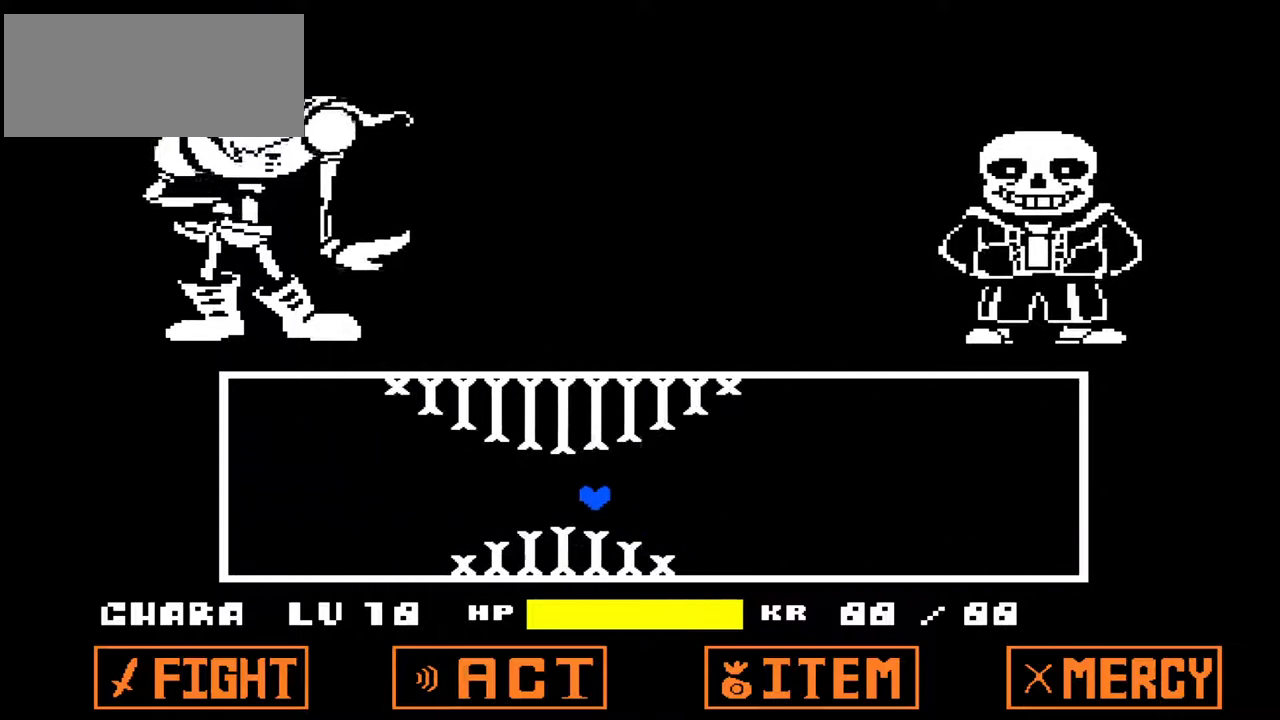
{"keys": [], "events": []}
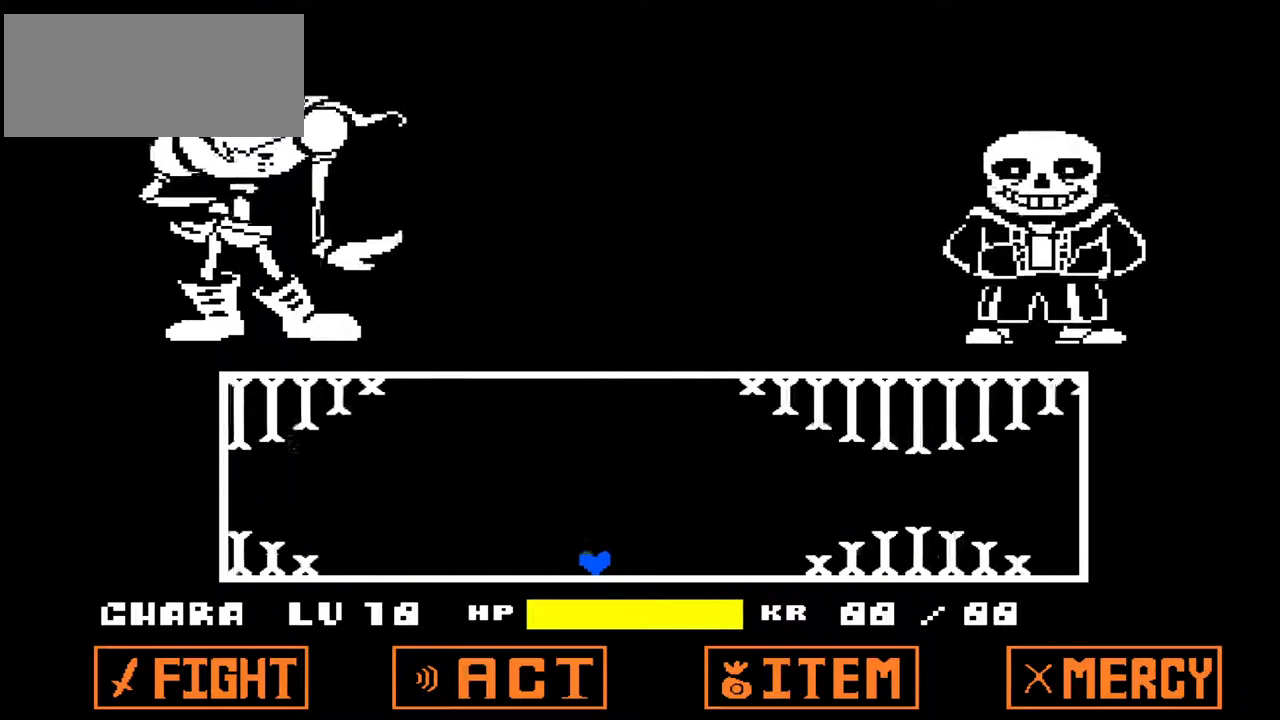
{"keys": ["left"], "events": [[267, "up", "down"], [433, "up", "up"], [467, "left", "down"]]}
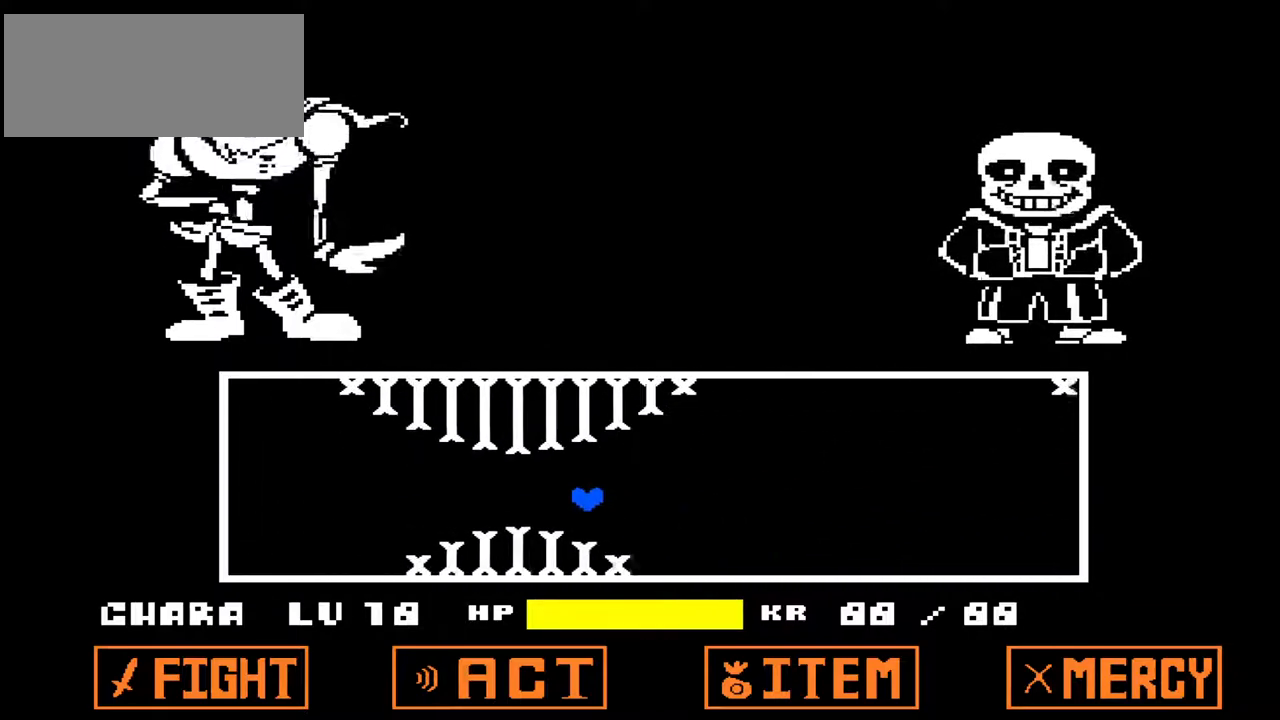
{"keys": ["right"], "events": [[267, "left", "up"], [333, "right", "down"]]}
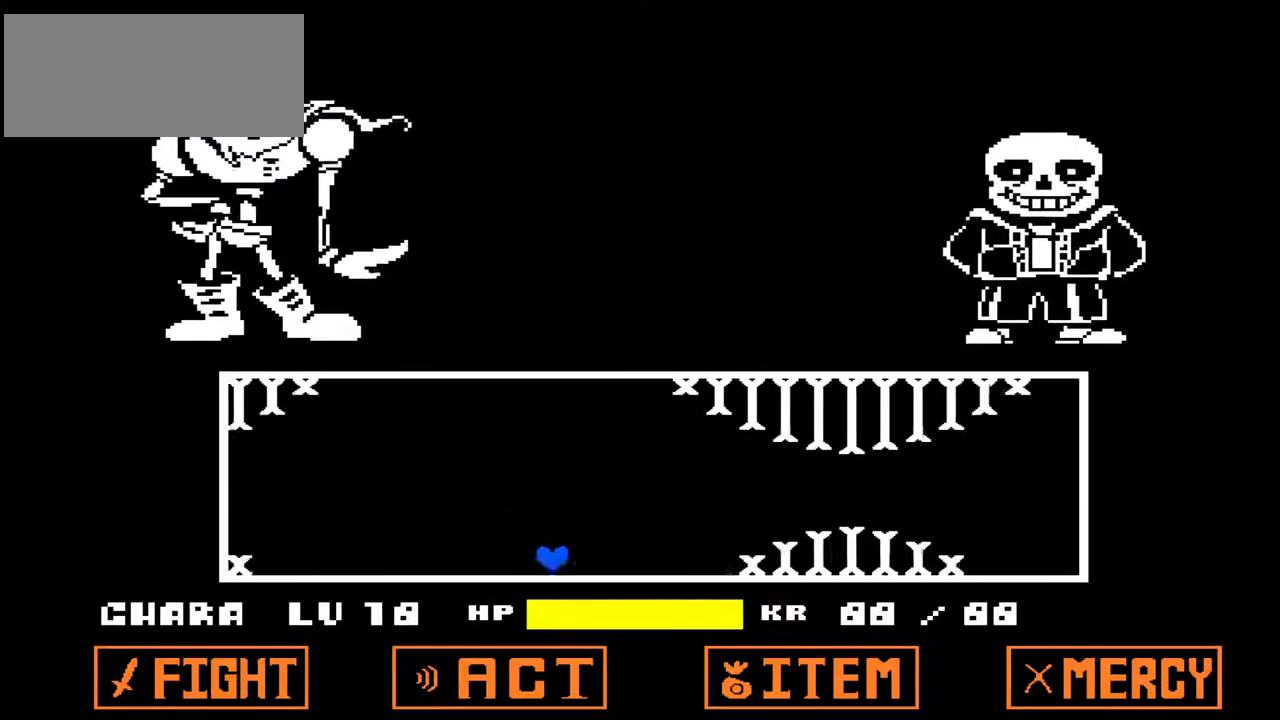
{"keys": [], "events": [[33, "right", "up"], [367, "right", "down"], [367, "up", "down"], [467, "right", "up"], [500, "up", "up"]]}
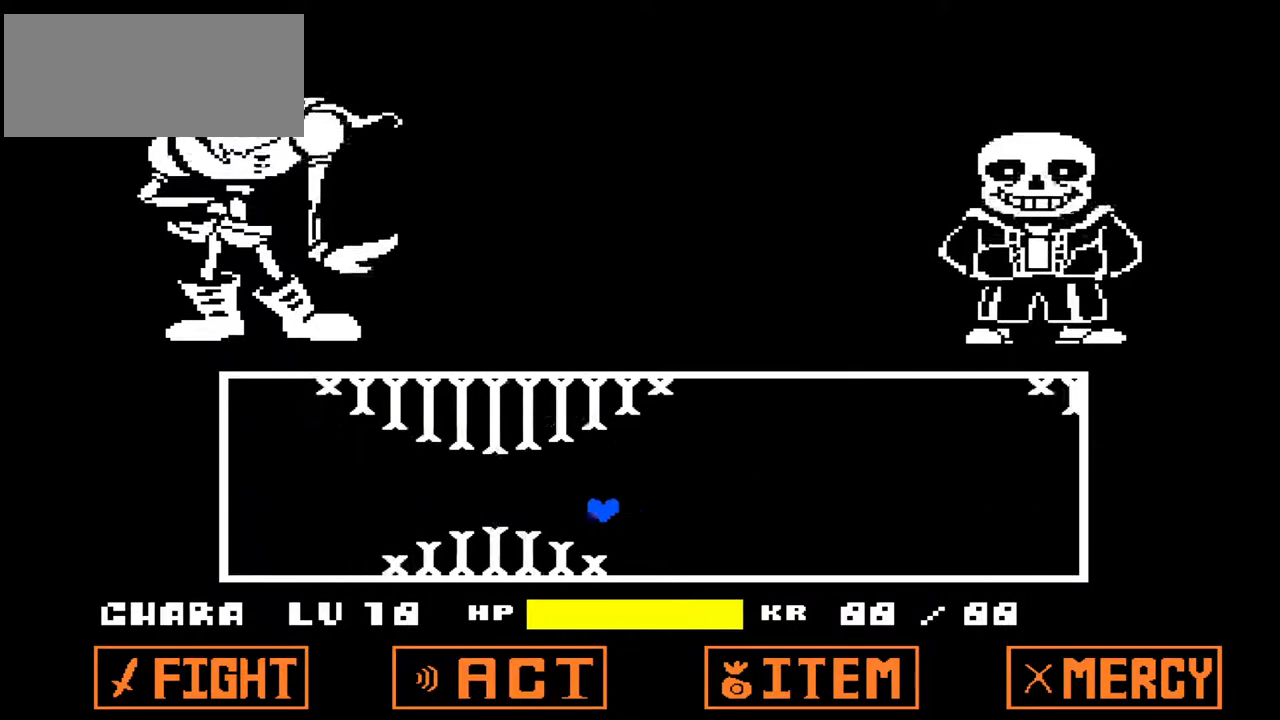
{"keys": [], "events": [[100, "left", "down"], [300, "left", "up"]]}
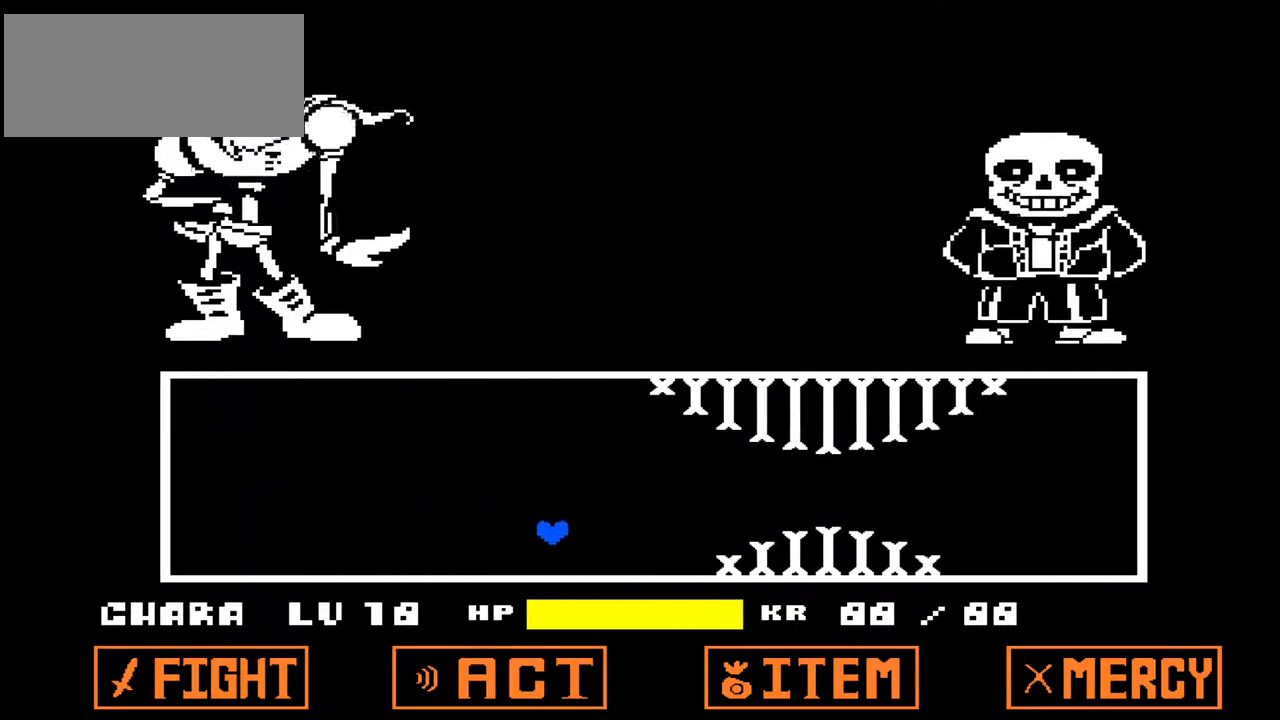
{"keys": [], "events": []}
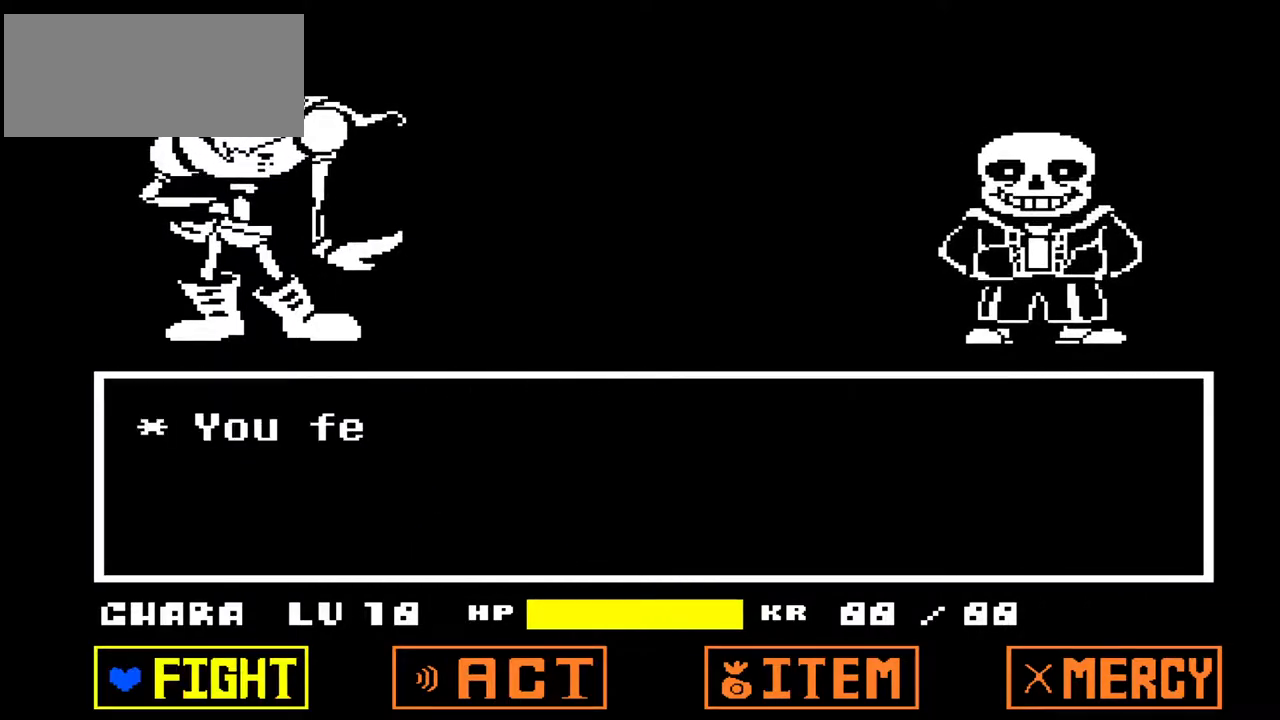
{"keys": [], "events": [[133, "z", "down"], [233, "z", "up"], [367, "z", "down"], [467, "z", "up"]]}
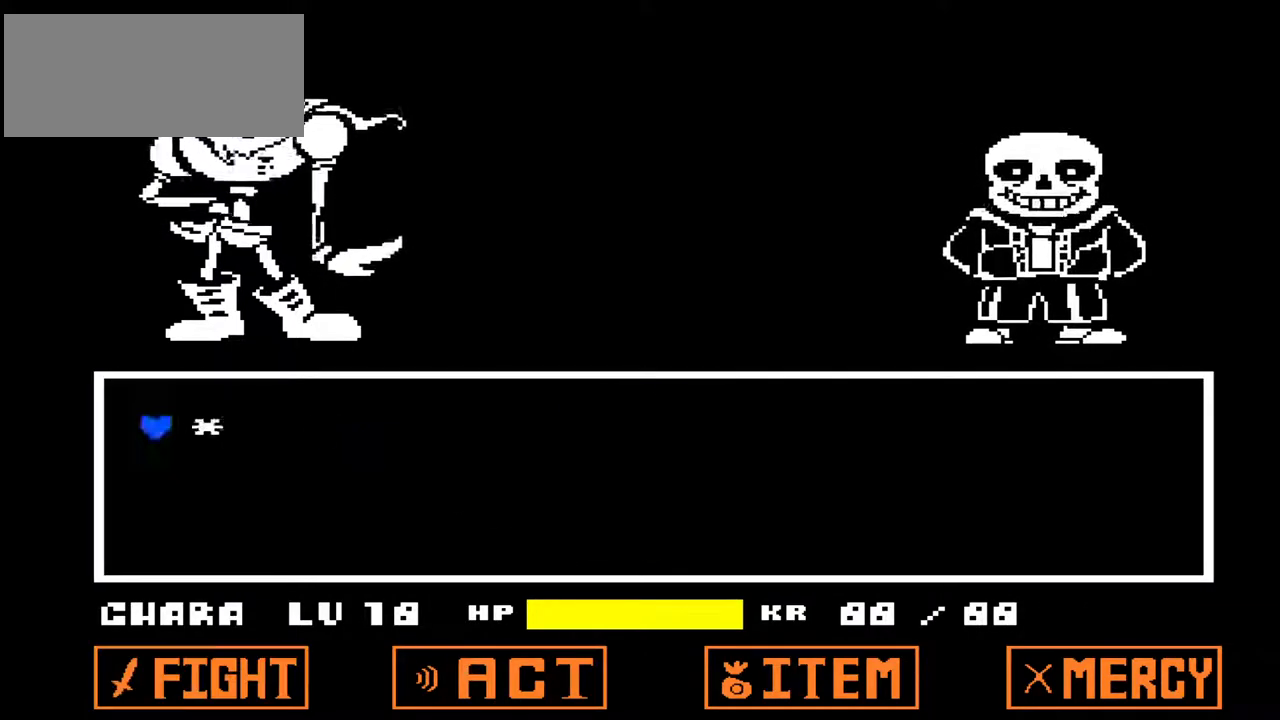
{"keys": [], "events": []}
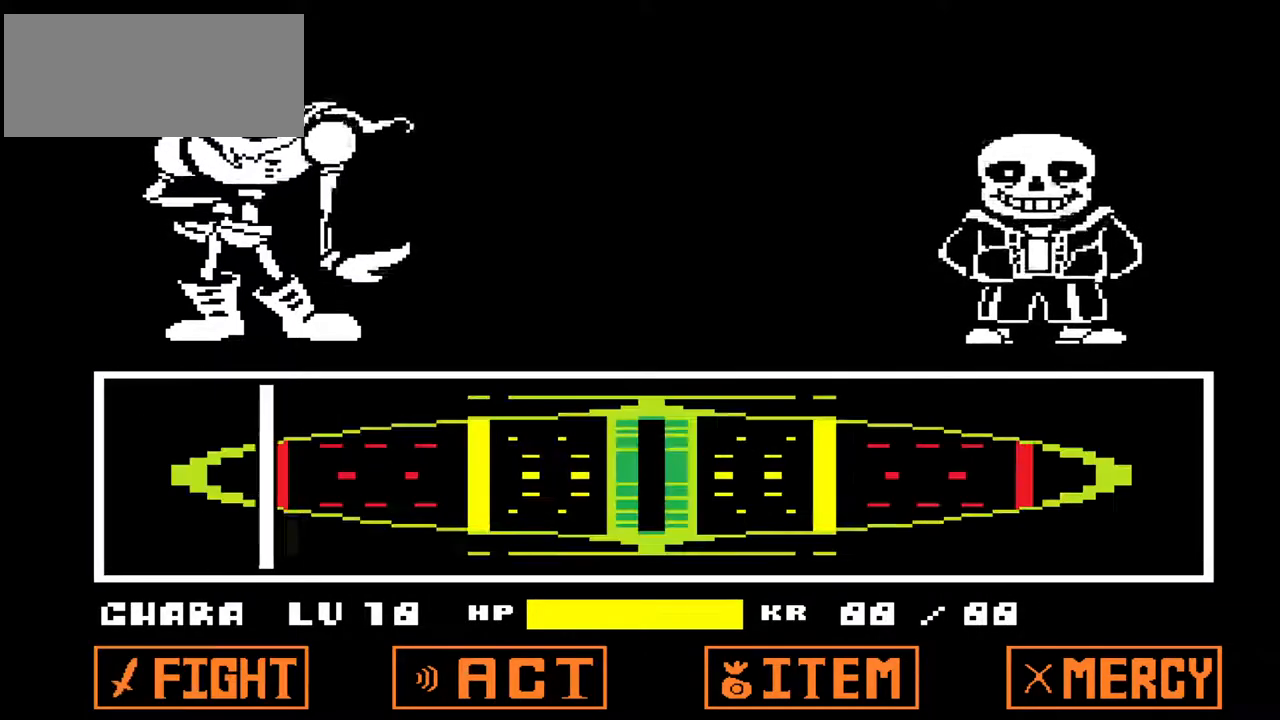
{"keys": [], "events": []}
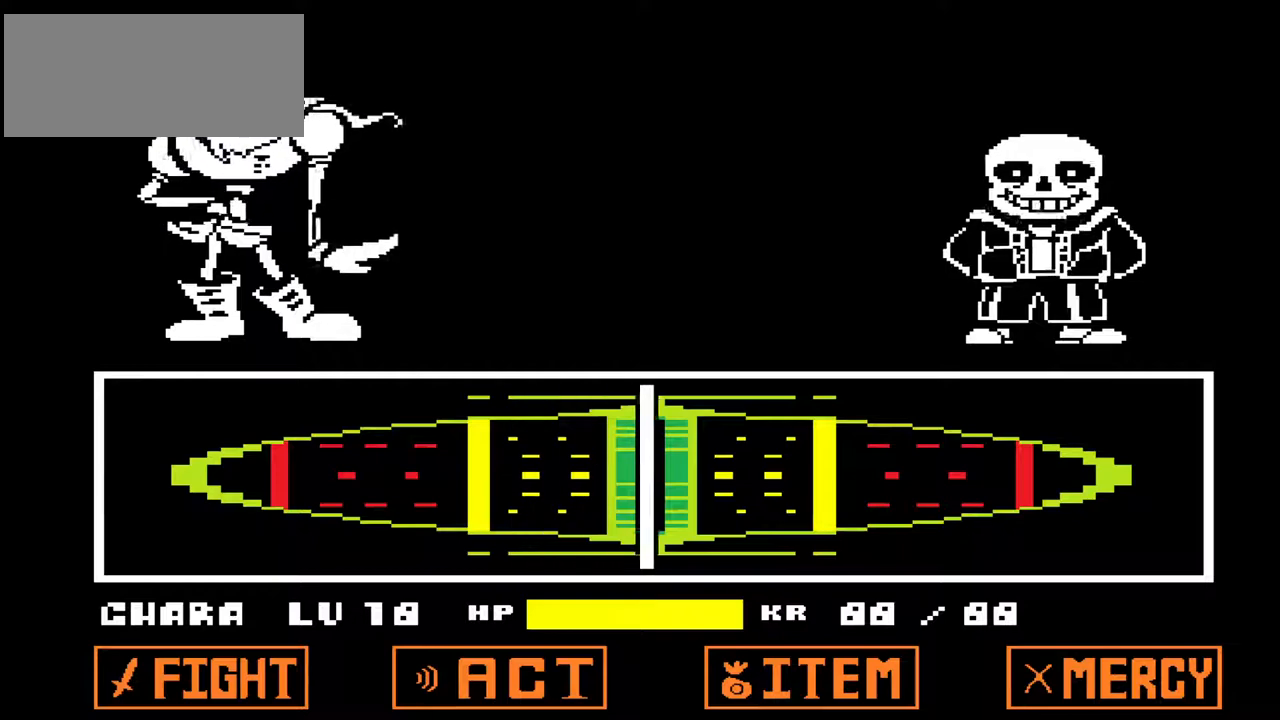
{"keys": [], "events": [[33, "z", "down"], [133, "z", "up"]]}
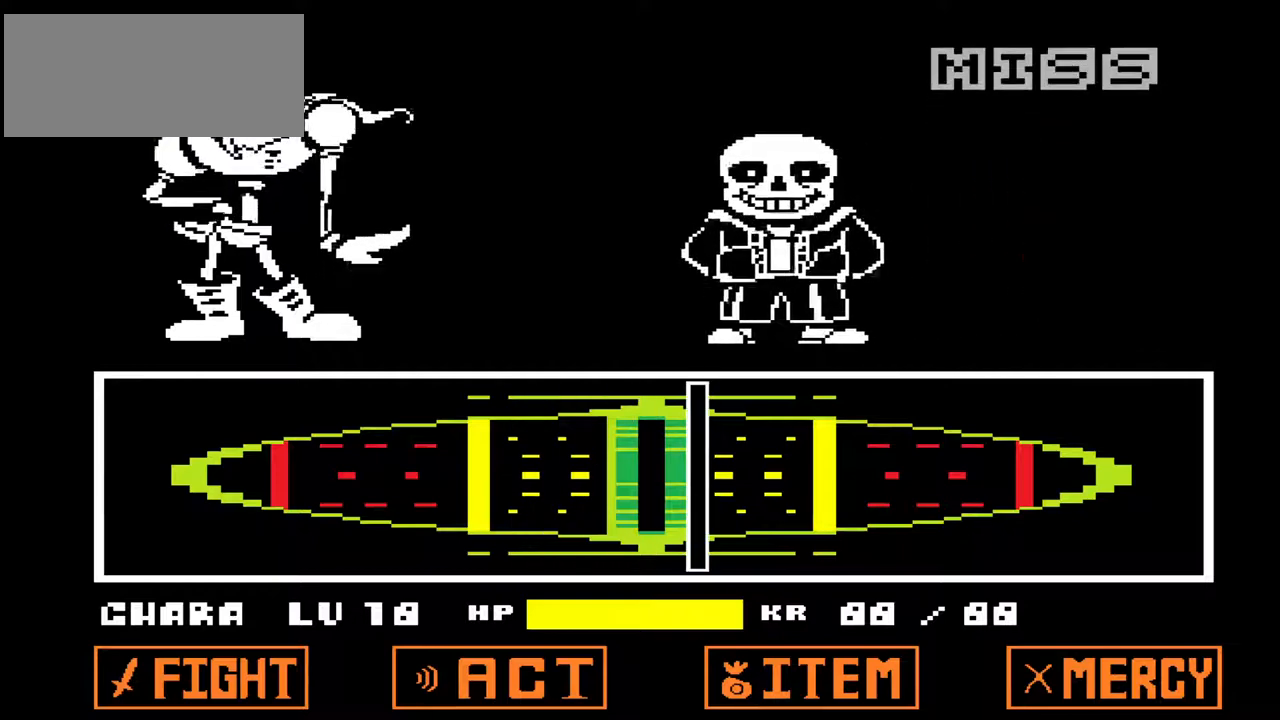
{"keys": [], "events": []}
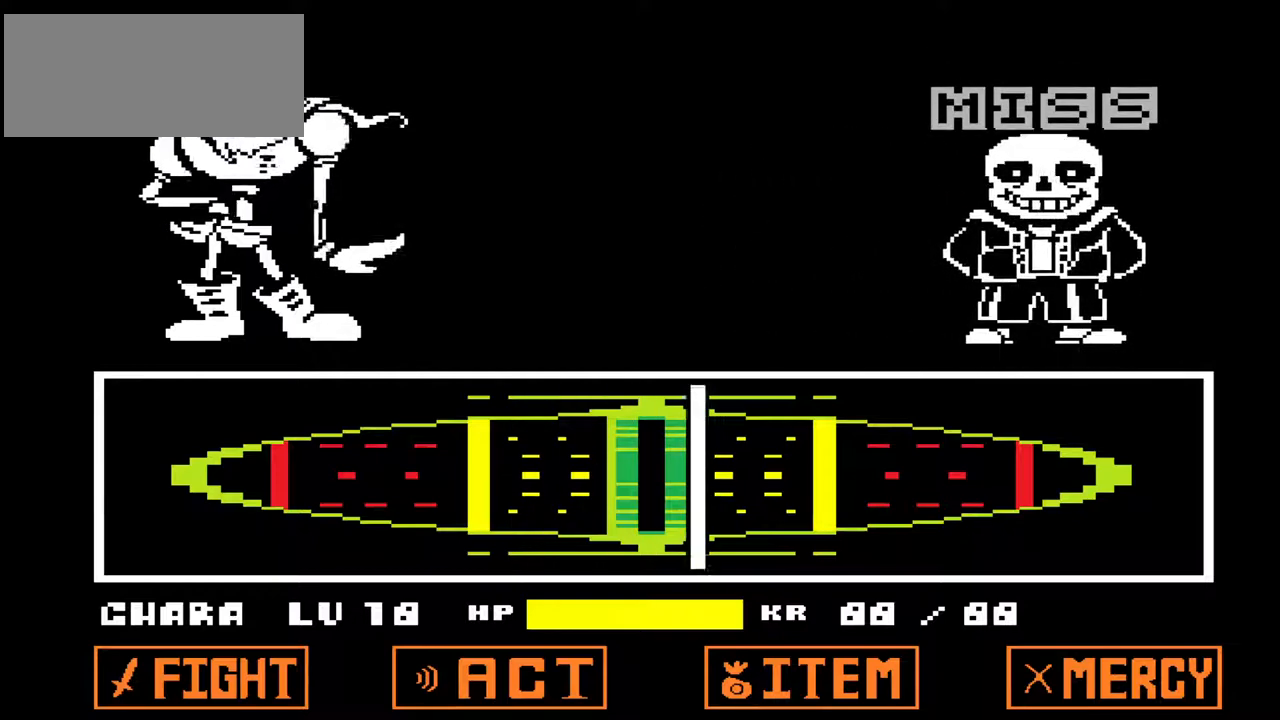
{"keys": [], "events": []}